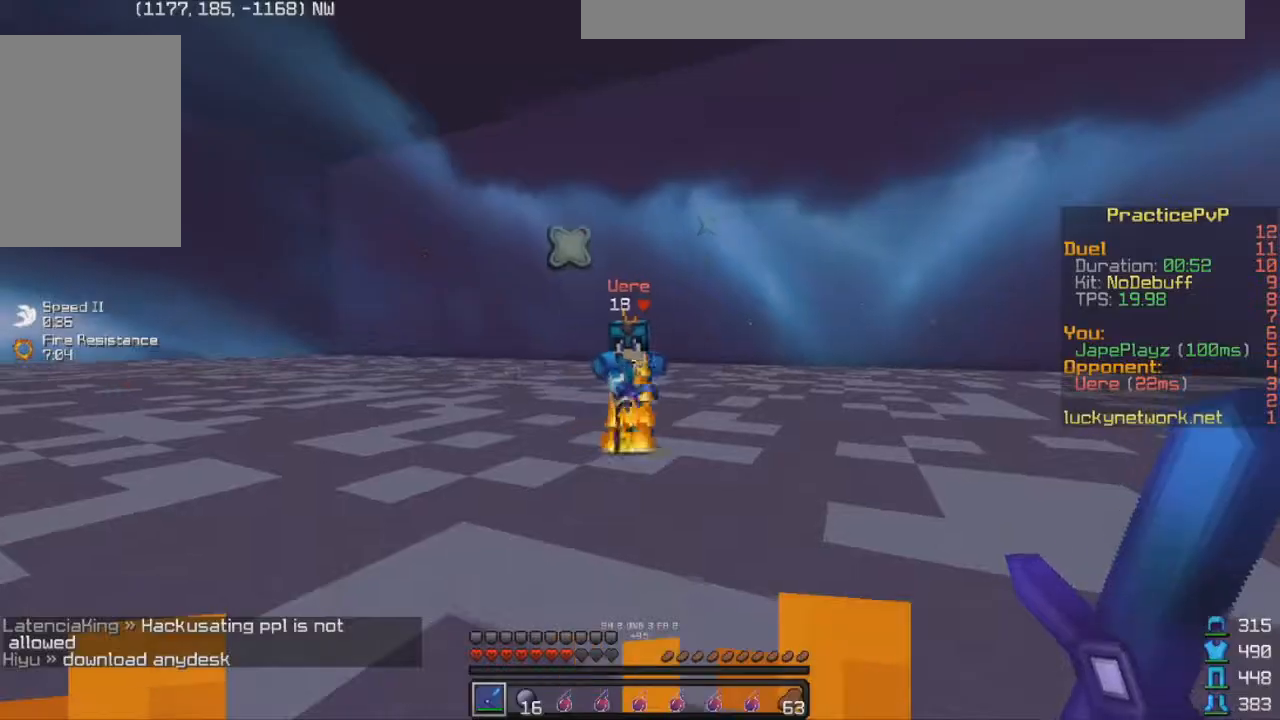
Gameplay with keyboard; each line is a JSON object with the keys held at the frame after it. "events" lists presses ("down") and releases ("up") of "a", "d", "s" and "w" between this image and that frame as [ms after this image, input, new state], when the widget could be followed in between. No other keys are recorded. Mouse input is not recorded.
{"keys": ["d", "w"], "events": [[283, "d", "down"]]}
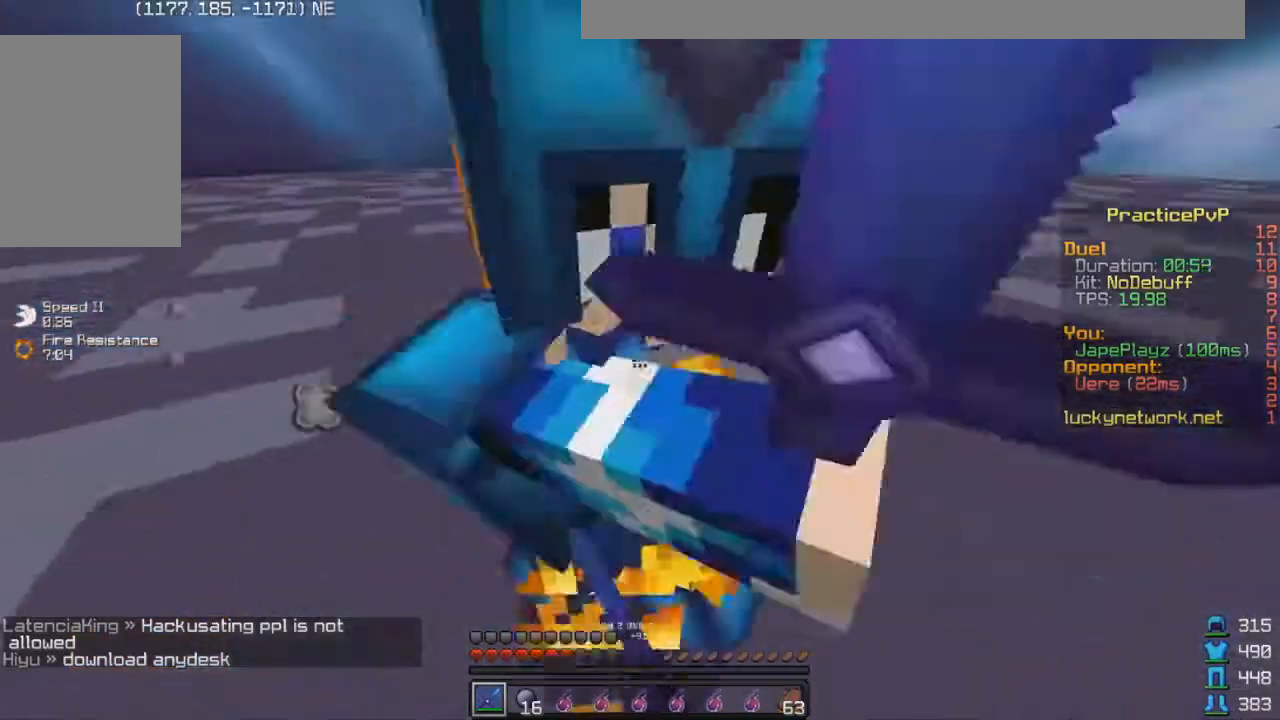
{"keys": ["d", "w"], "events": [[433, "d", "up"], [483, "d", "down"]]}
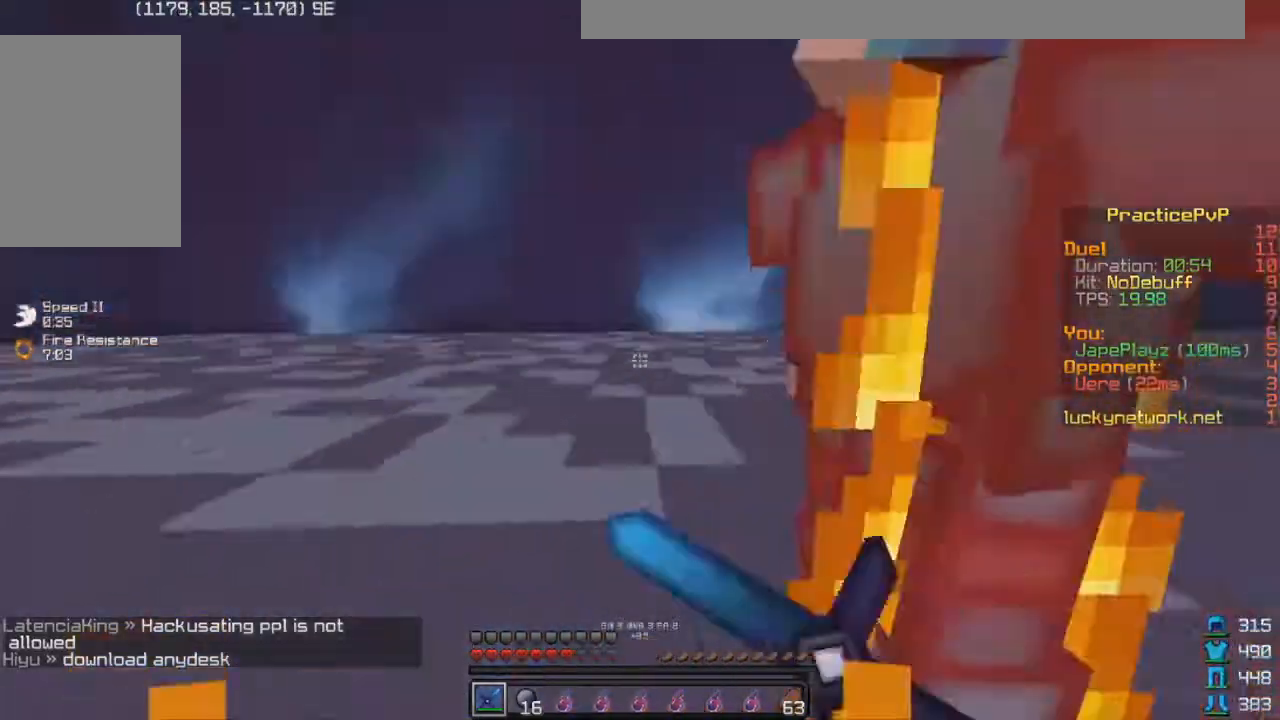
{"keys": ["d", "w"], "events": []}
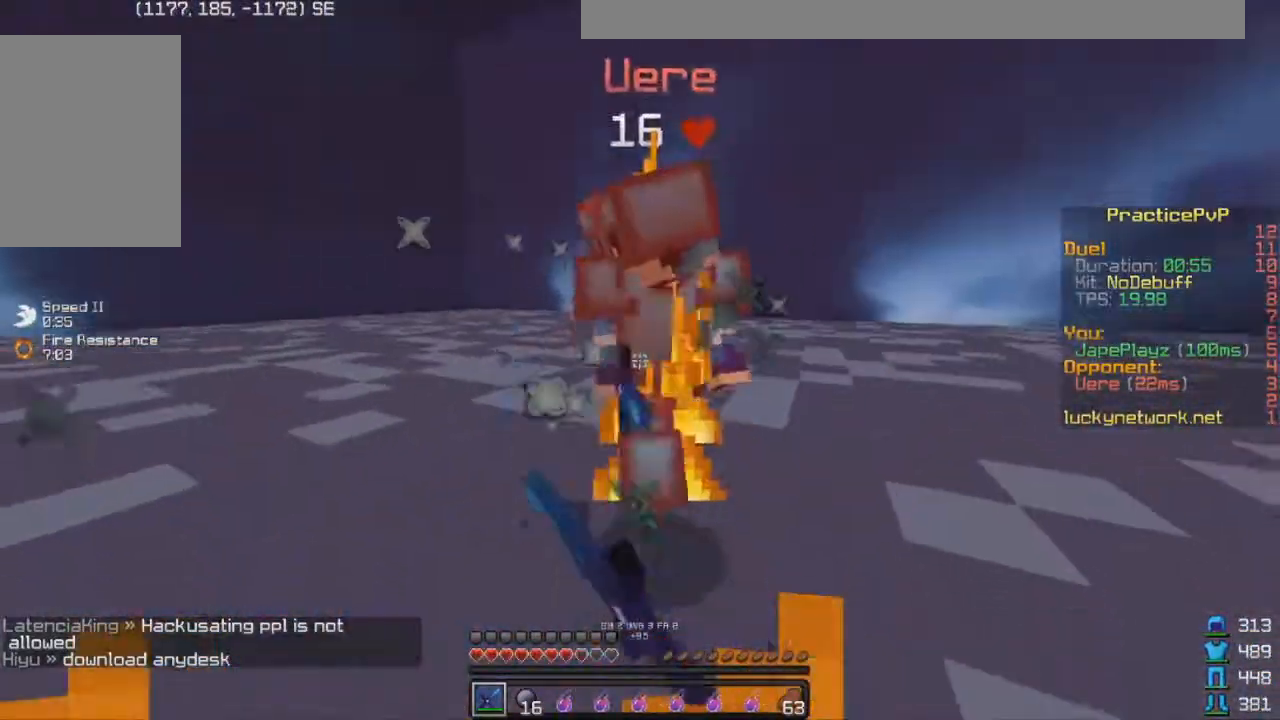
{"keys": ["w"], "events": [[333, "w", "up"], [433, "d", "up"], [433, "w", "down"]]}
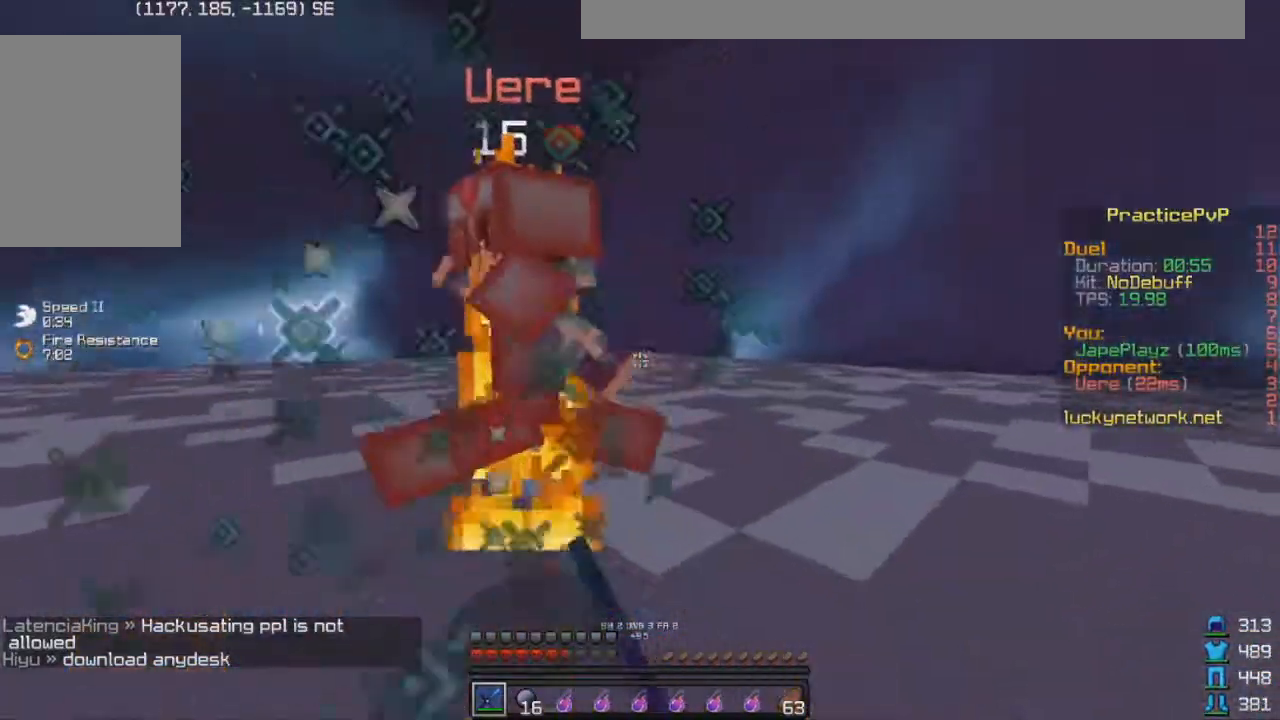
{"keys": ["d", "w"], "events": [[17, "a", "down"], [133, "w", "up"], [267, "w", "down"], [317, "a", "up"], [317, "d", "down"]]}
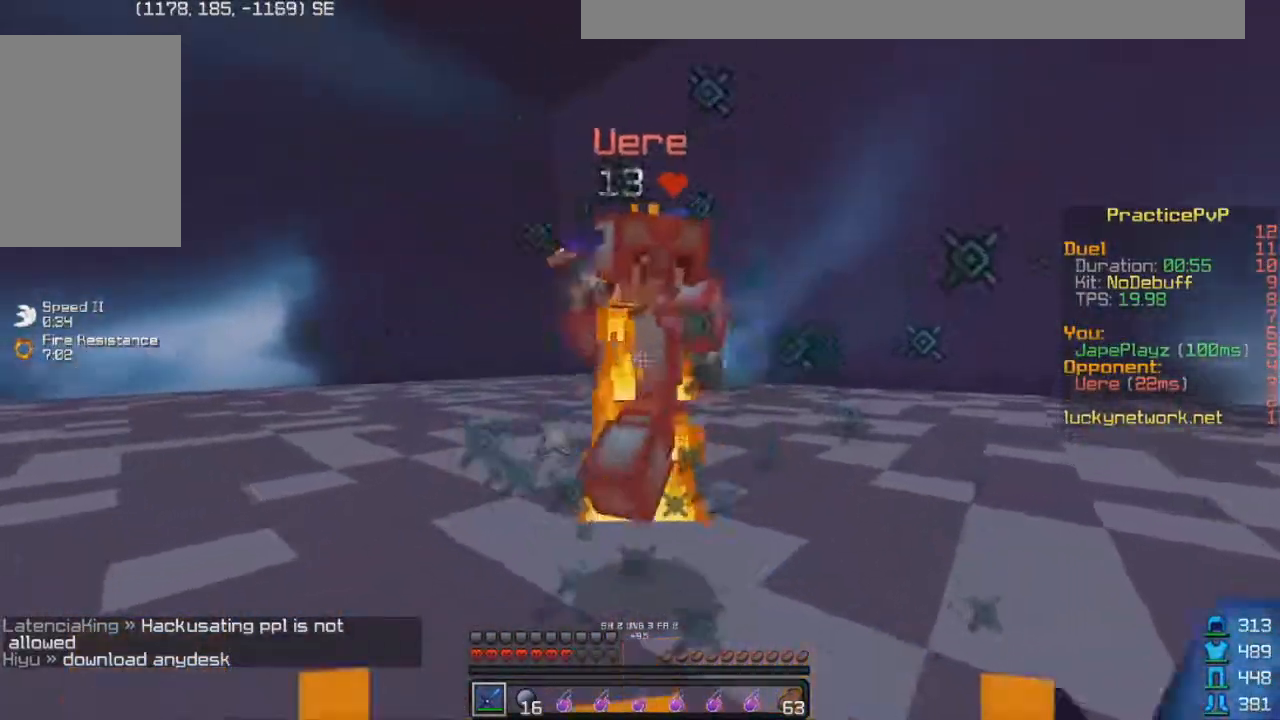
{"keys": [], "events": [[183, "a", "down"], [183, "d", "up"], [333, "a", "up"], [383, "d", "down"], [433, "w", "up"], [483, "d", "up"]]}
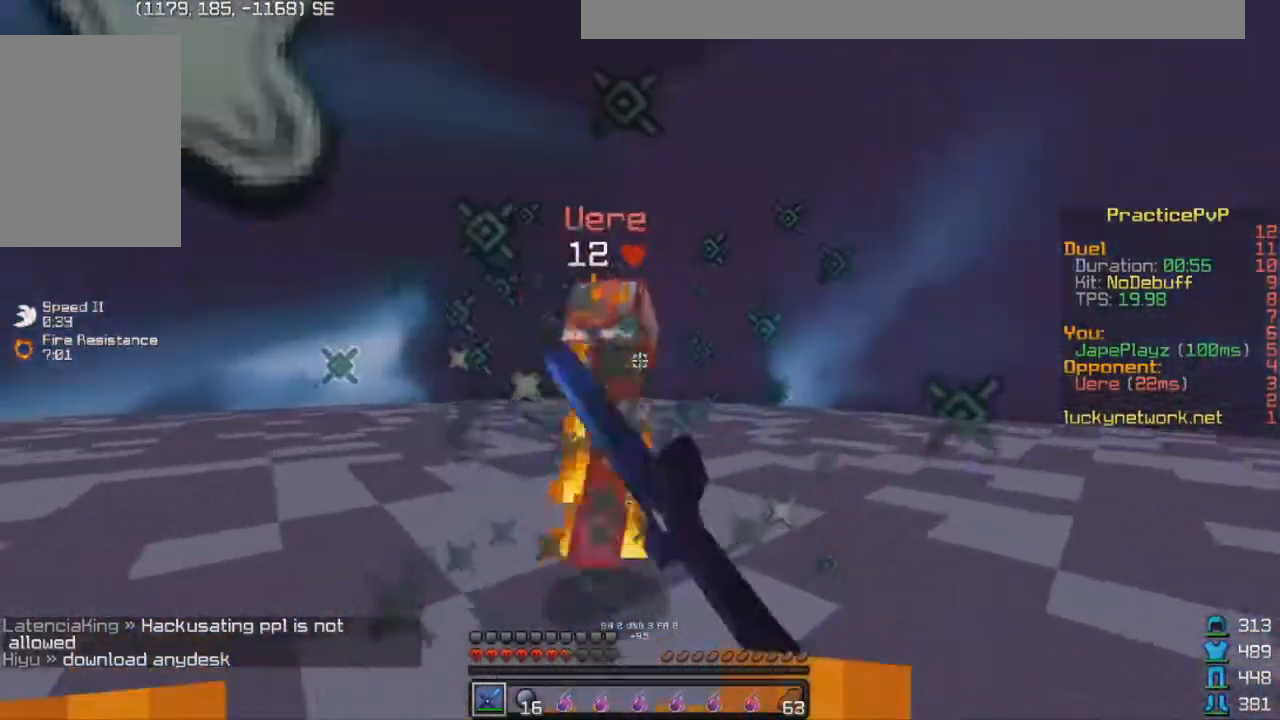
{"keys": ["w"], "events": [[33, "w", "down"]]}
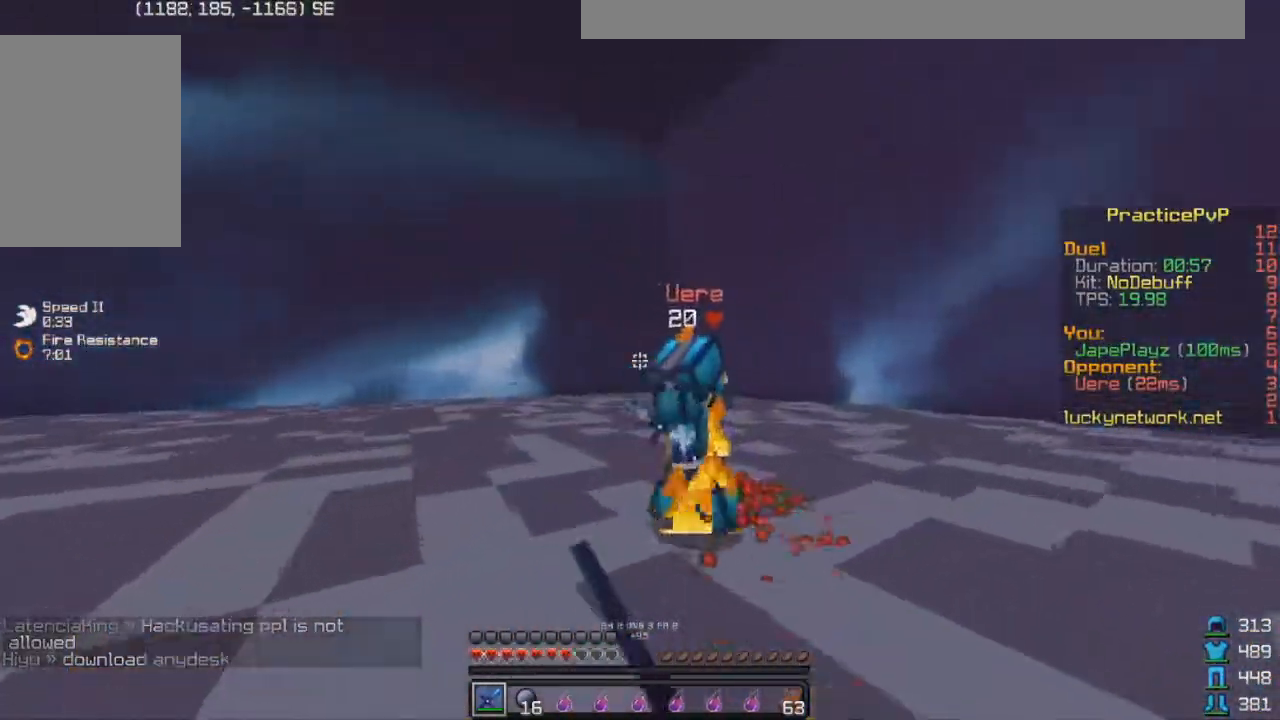
{"keys": ["a"], "events": [[33, "d", "down"], [433, "a", "down"], [433, "d", "up"], [433, "w", "up"]]}
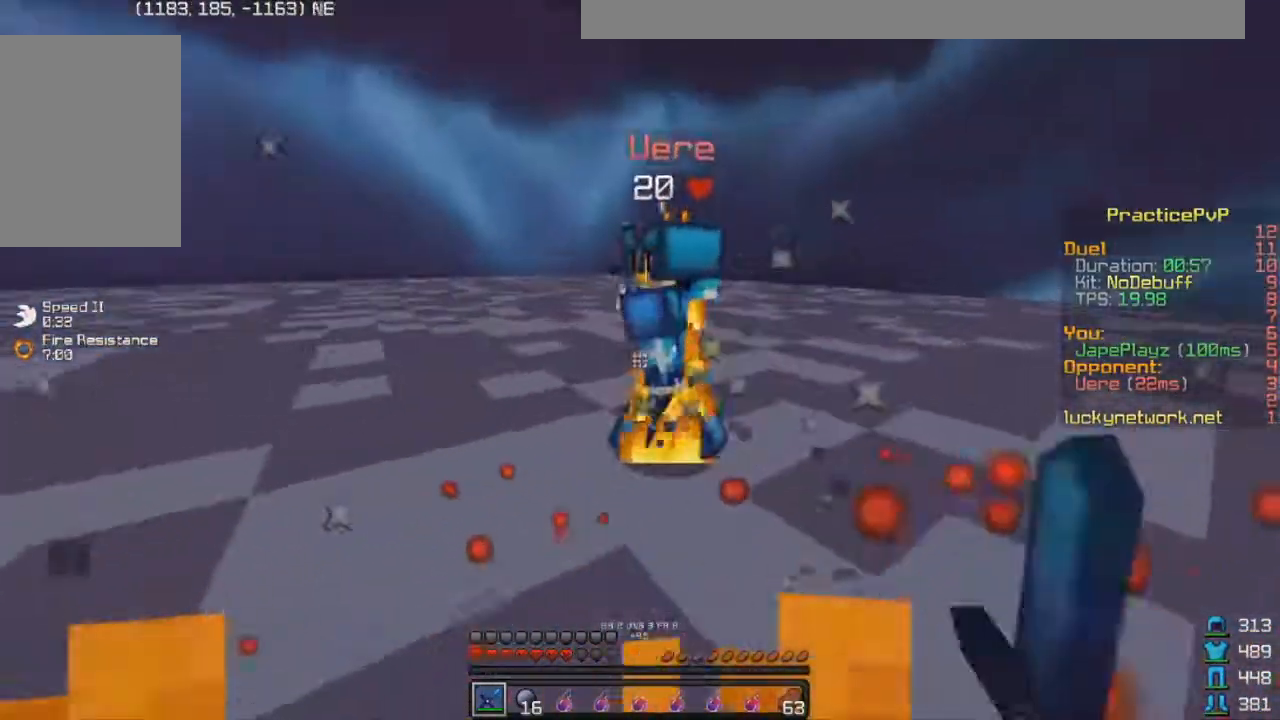
{"keys": ["a"], "events": [[17, "w", "down"], [367, "w", "up"]]}
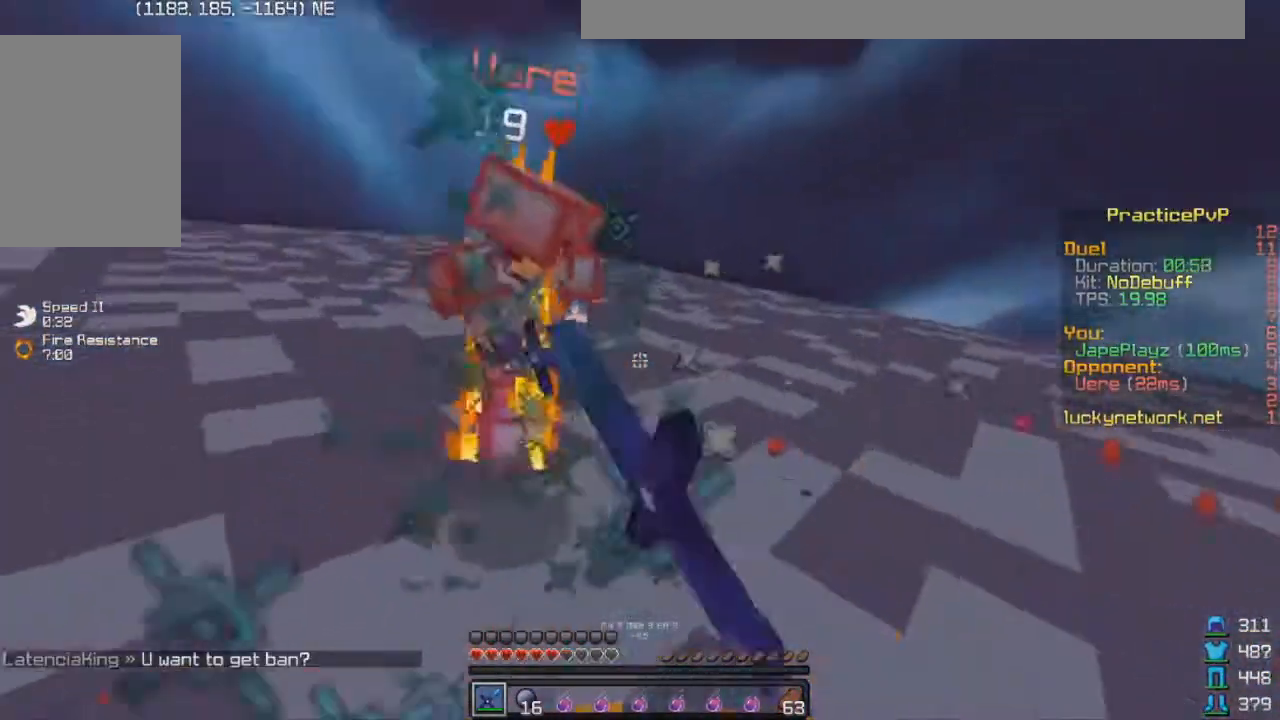
{"keys": ["w"], "events": [[33, "w", "down"], [283, "a", "up"]]}
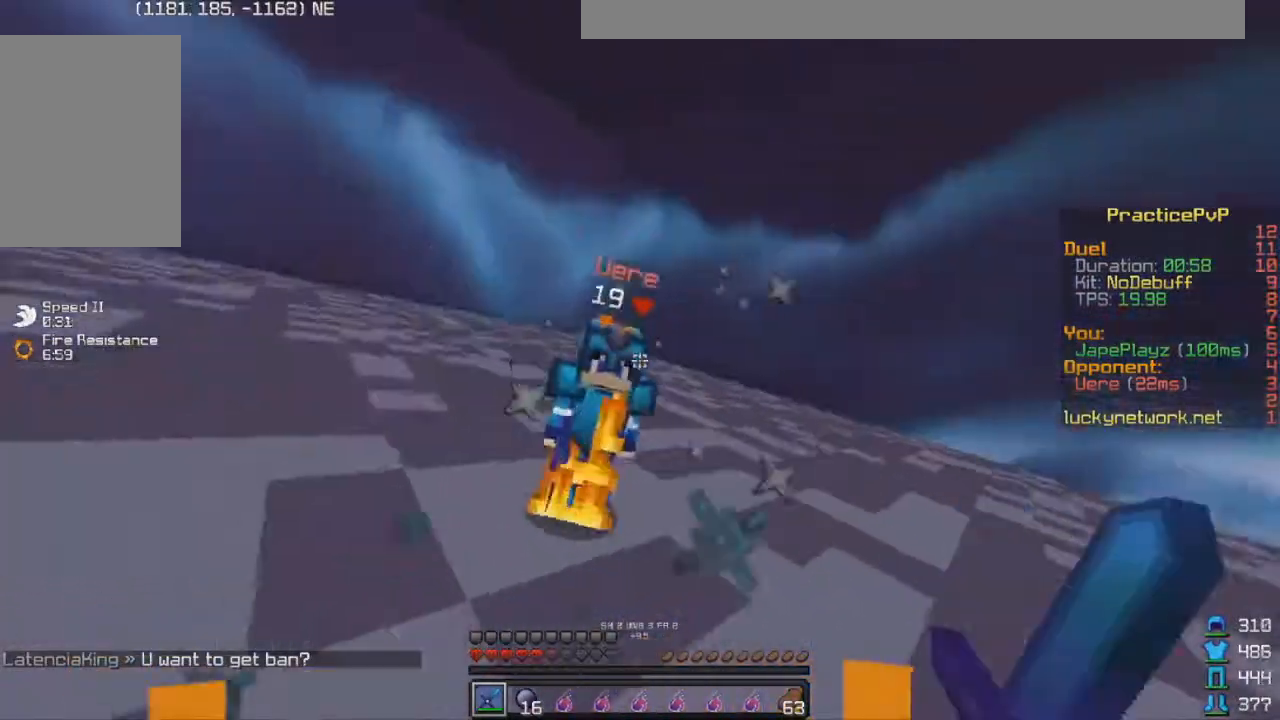
{"keys": ["w"], "events": []}
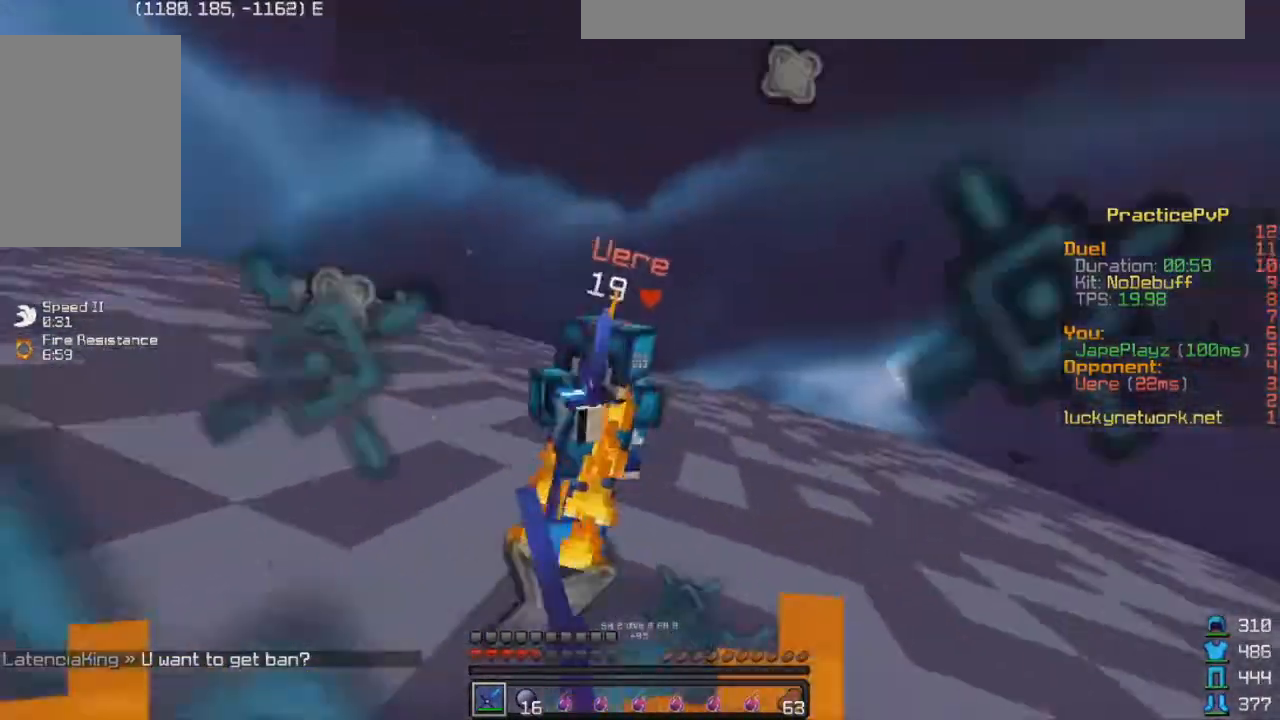
{"keys": ["s"], "events": [[333, "w", "up"], [483, "s", "down"]]}
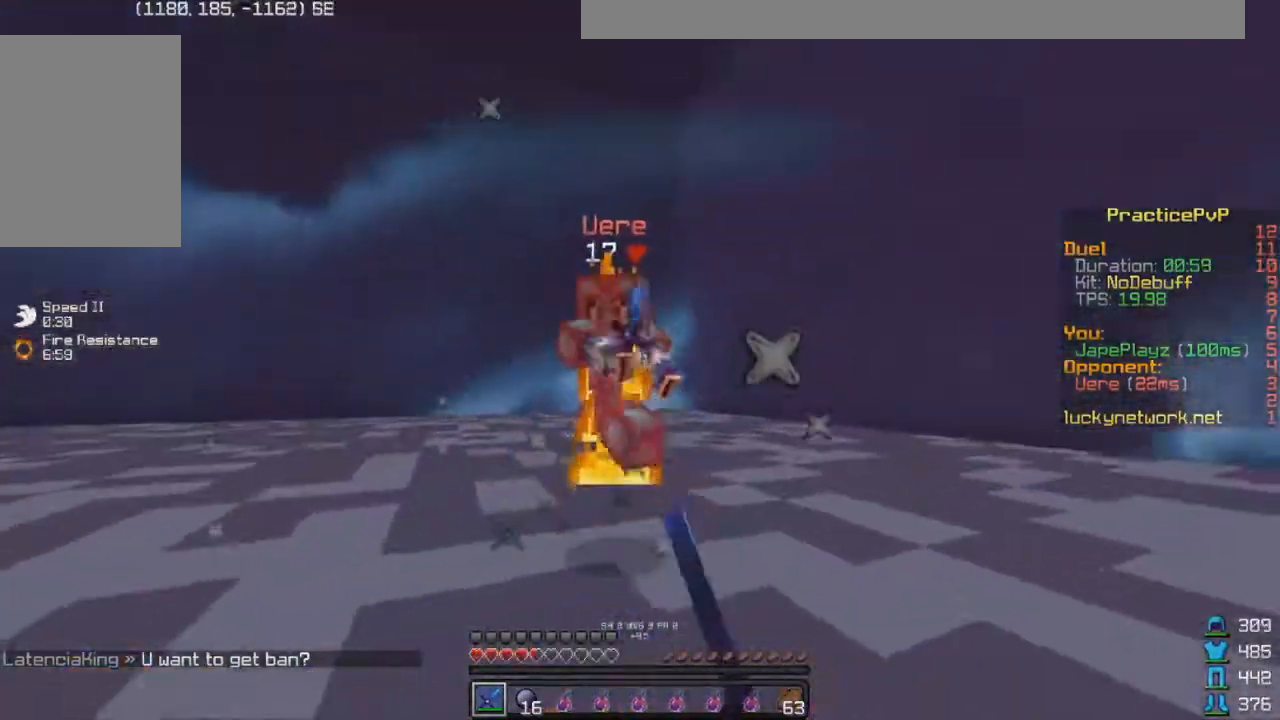
{"keys": ["w"], "events": [[117, "d", "down"], [167, "s", "up"], [233, "w", "down"], [283, "d", "up"]]}
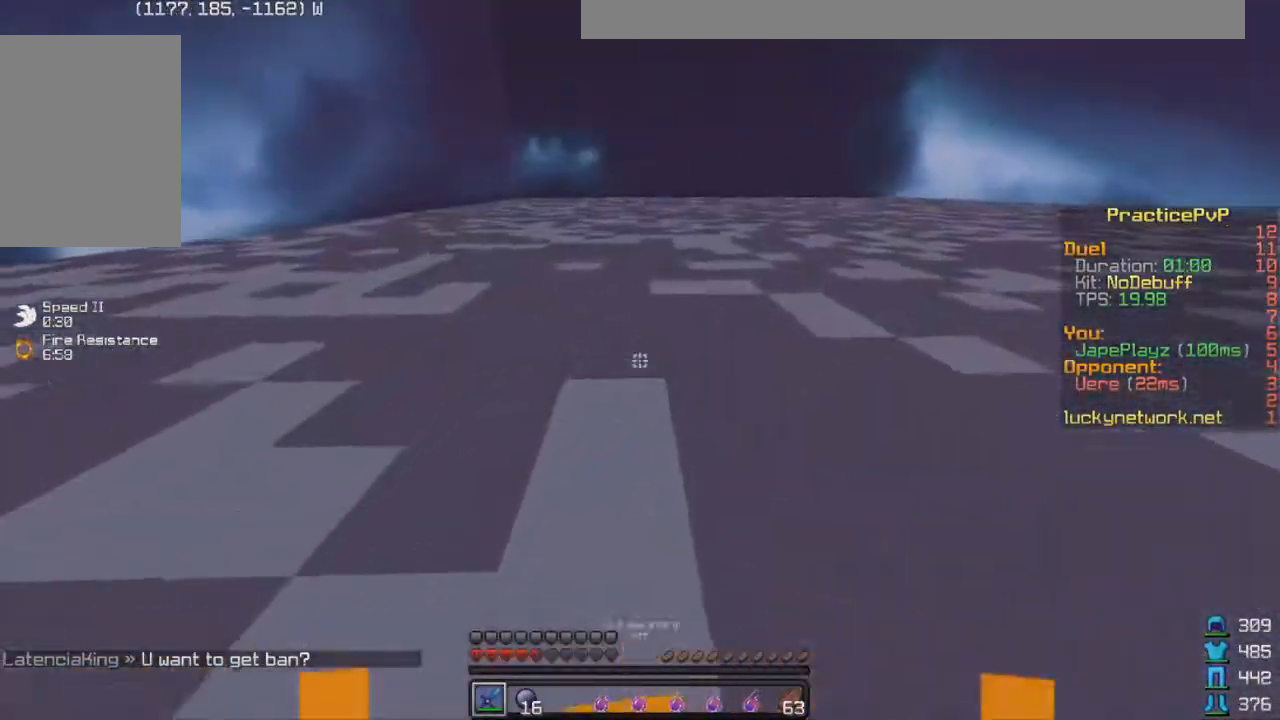
{"keys": ["w"], "events": []}
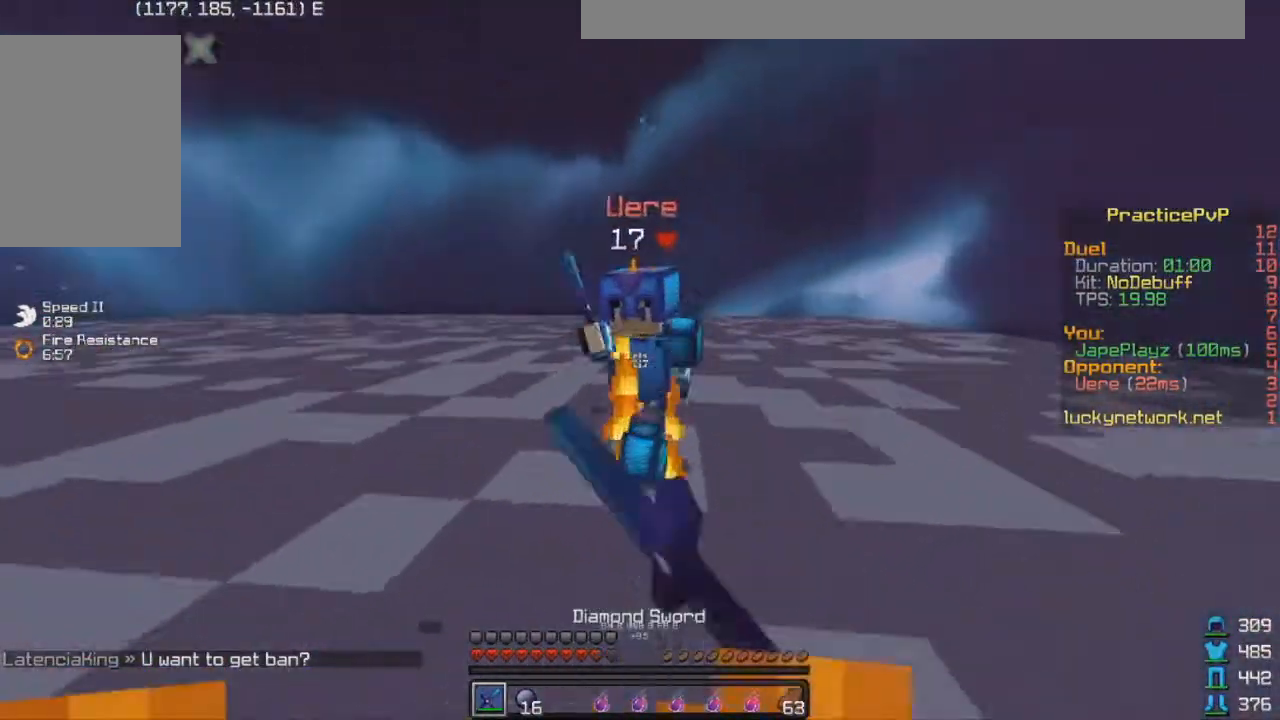
{"keys": ["w"], "events": [[333, "a", "down"], [417, "a", "up"]]}
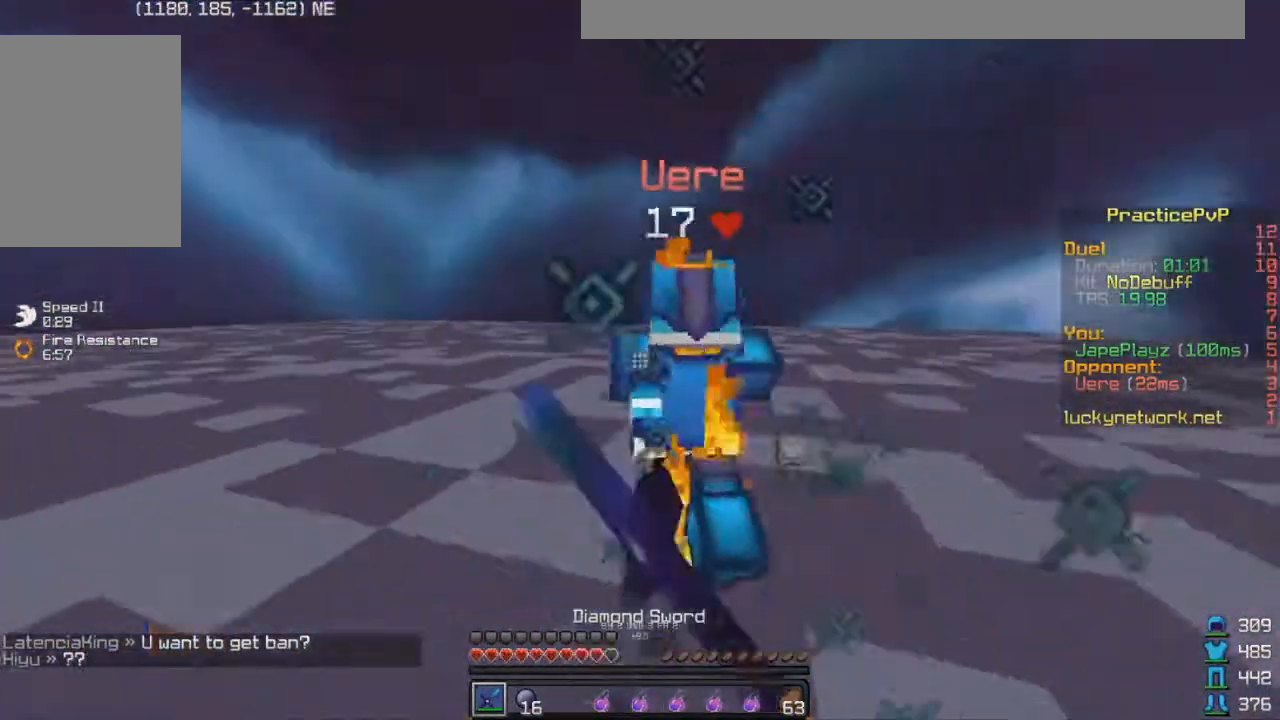
{"keys": ["w"], "events": []}
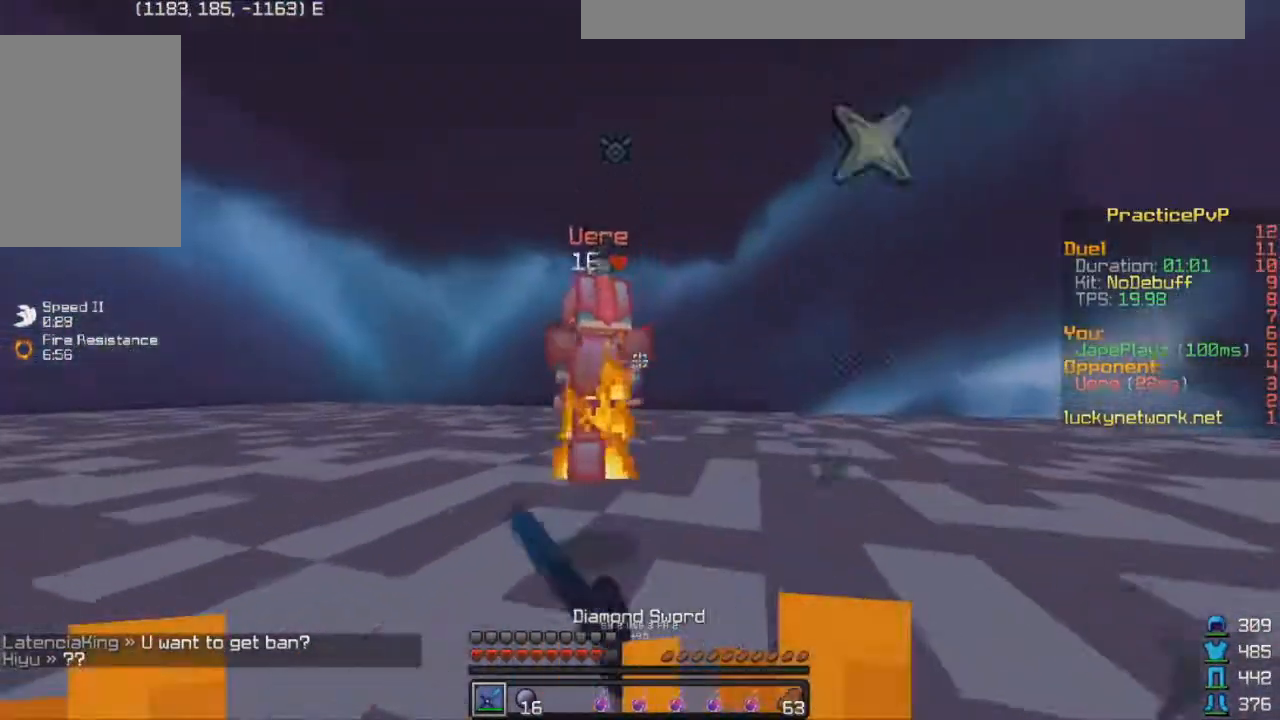
{"keys": ["w"], "events": []}
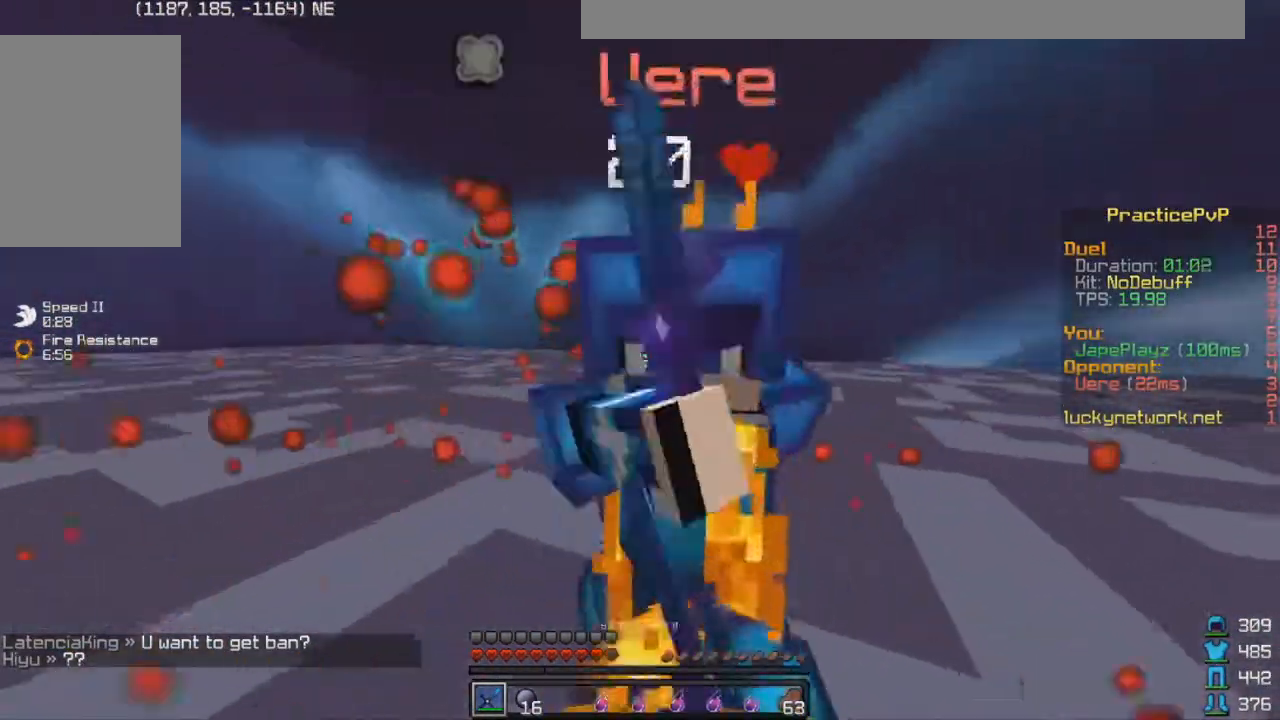
{"keys": ["w"], "events": [[83, "a", "down"], [83, "w", "up"], [233, "w", "down"], [450, "a", "up"]]}
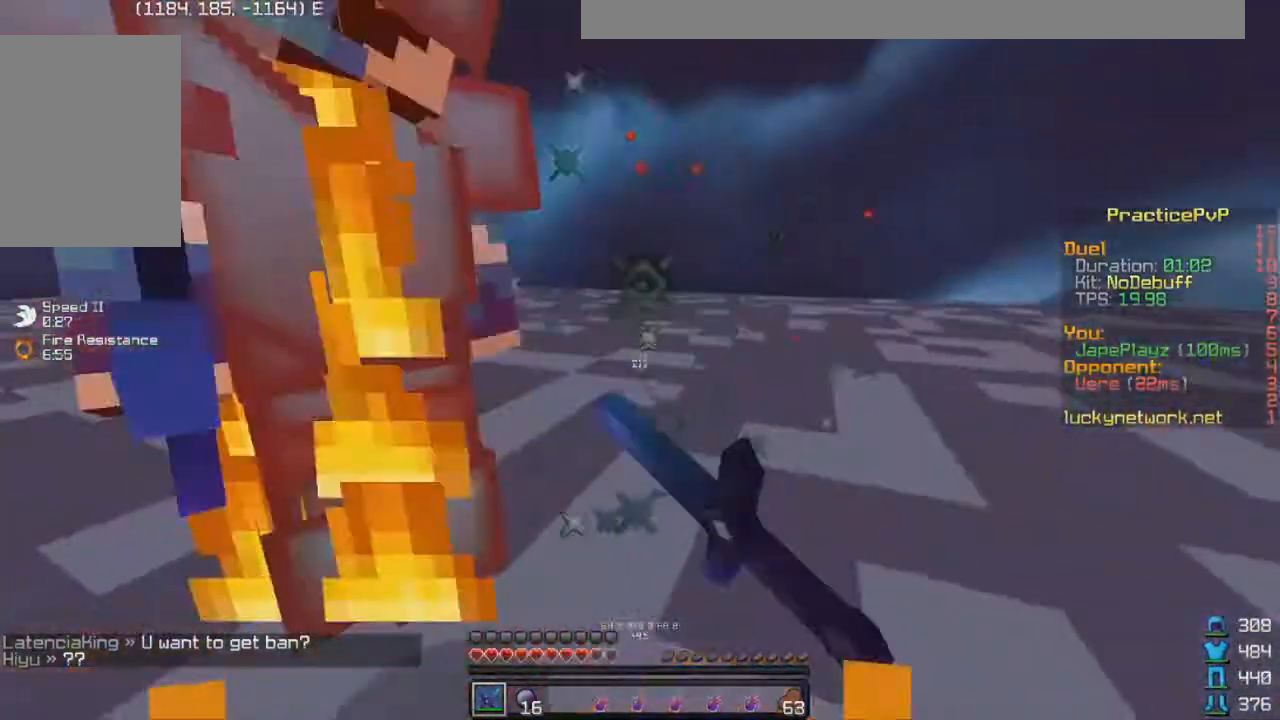
{"keys": ["w"], "events": []}
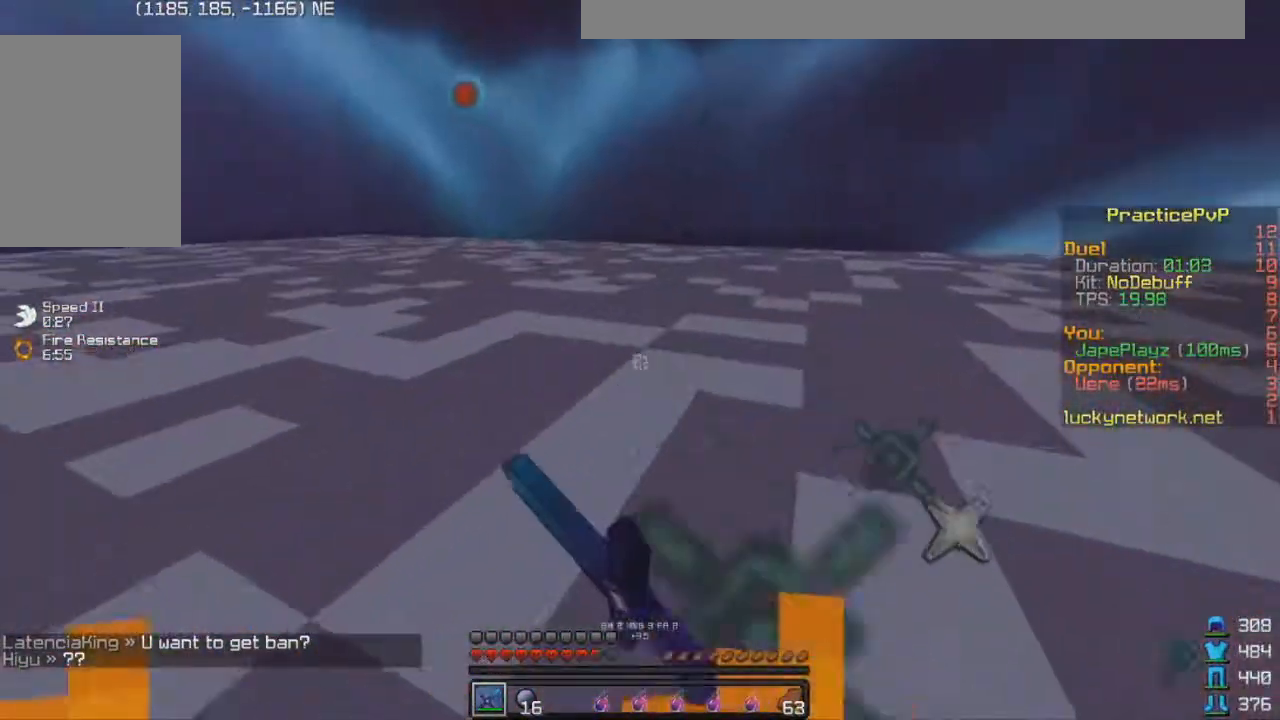
{"keys": ["w"], "events": [[217, "d", "down"], [283, "w", "up"], [417, "d", "up"], [417, "w", "down"]]}
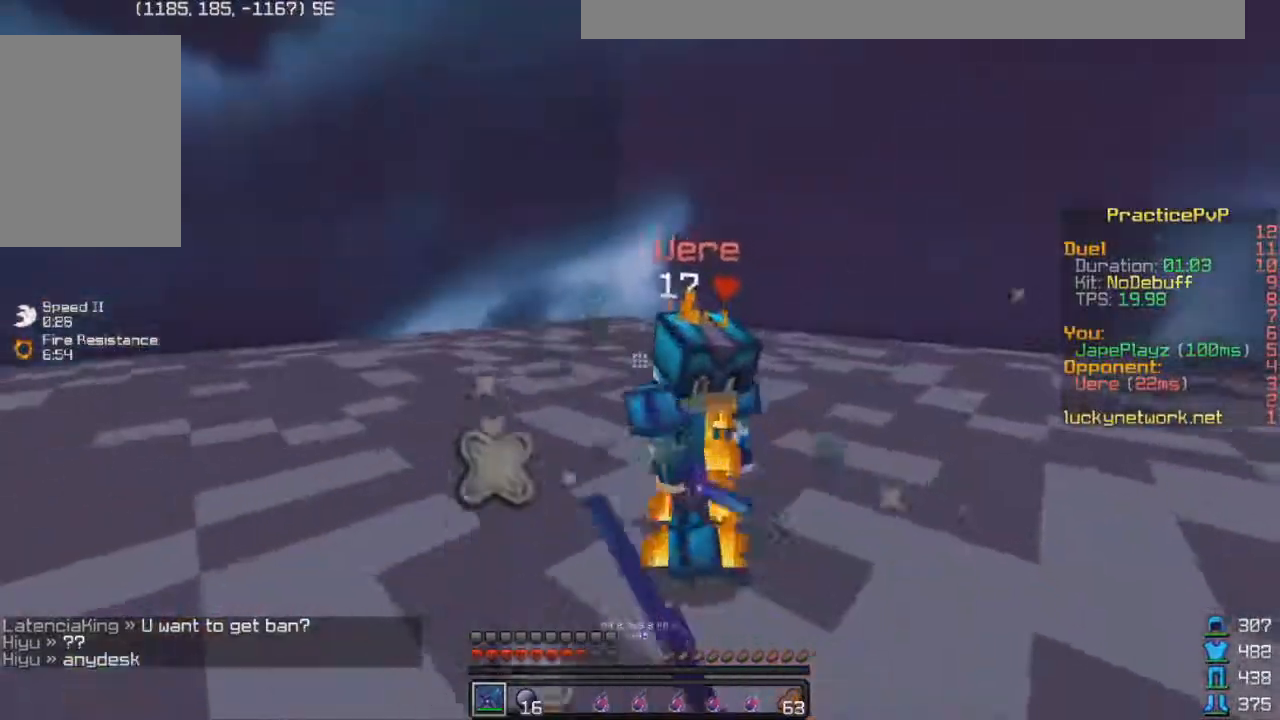
{"keys": ["w"], "events": []}
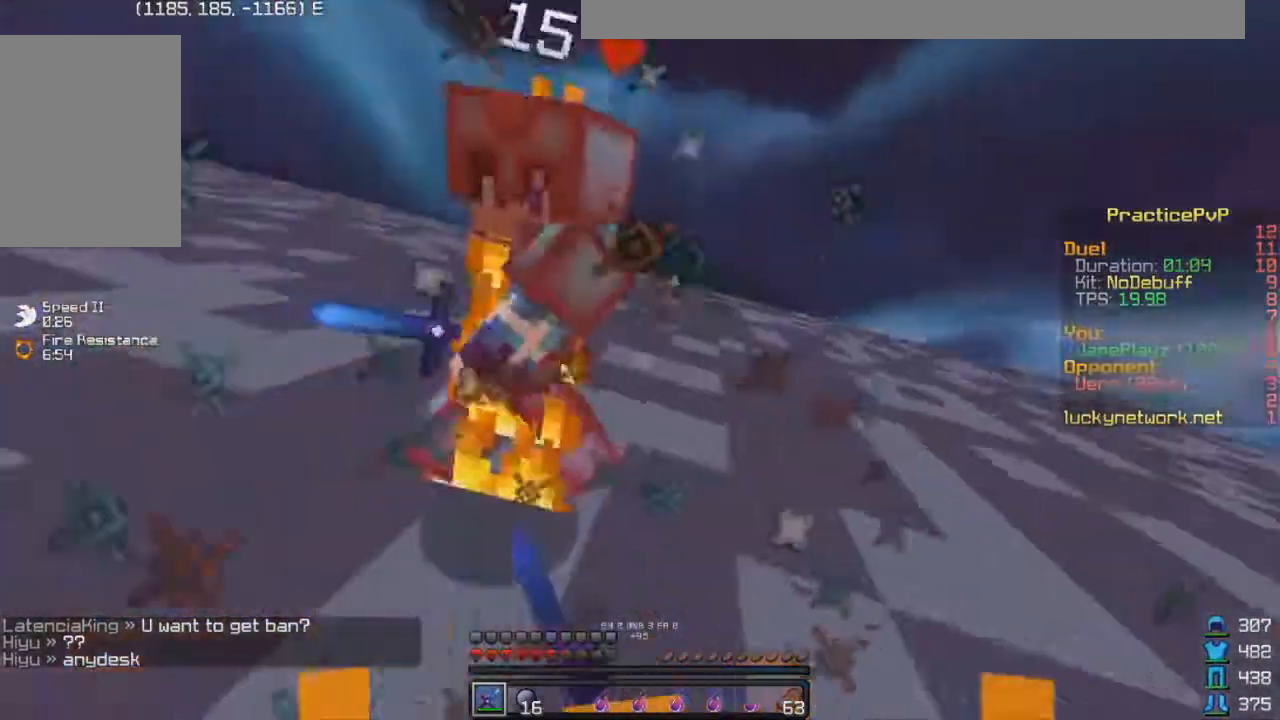
{"keys": ["w"], "events": [[133, "a", "down"], [183, "a", "up"]]}
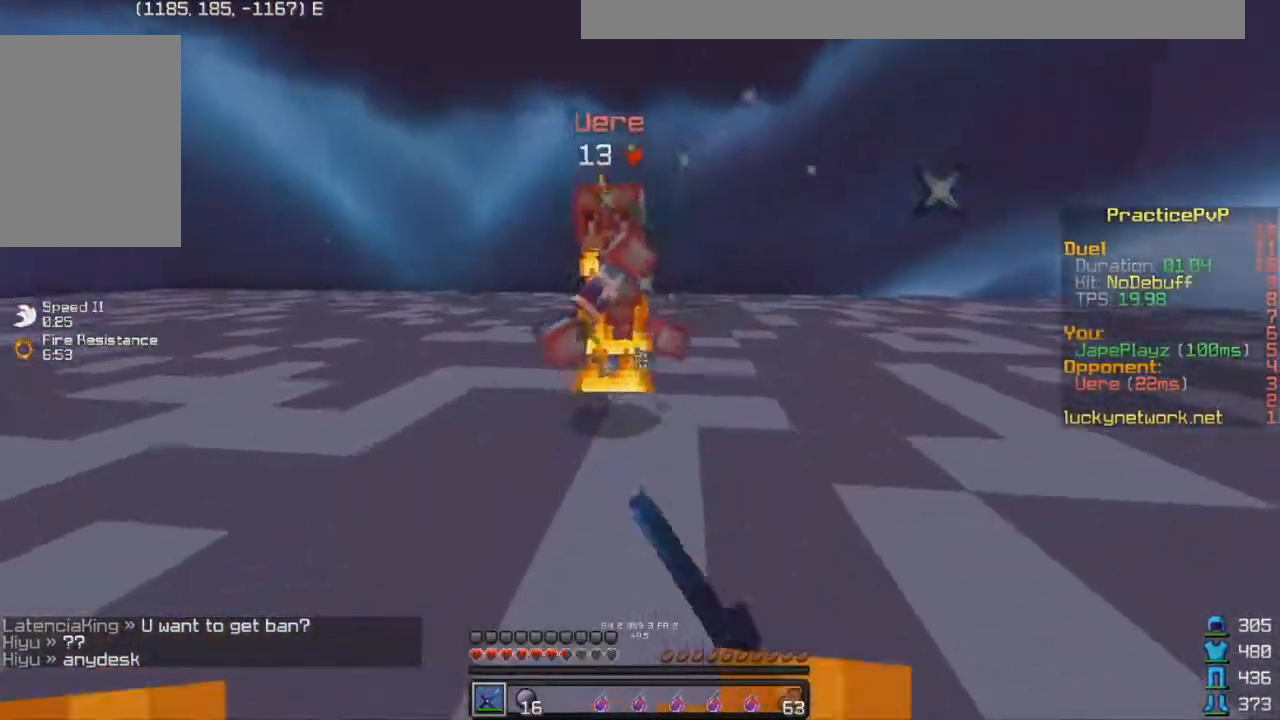
{"keys": [], "events": [[417, "w", "up"]]}
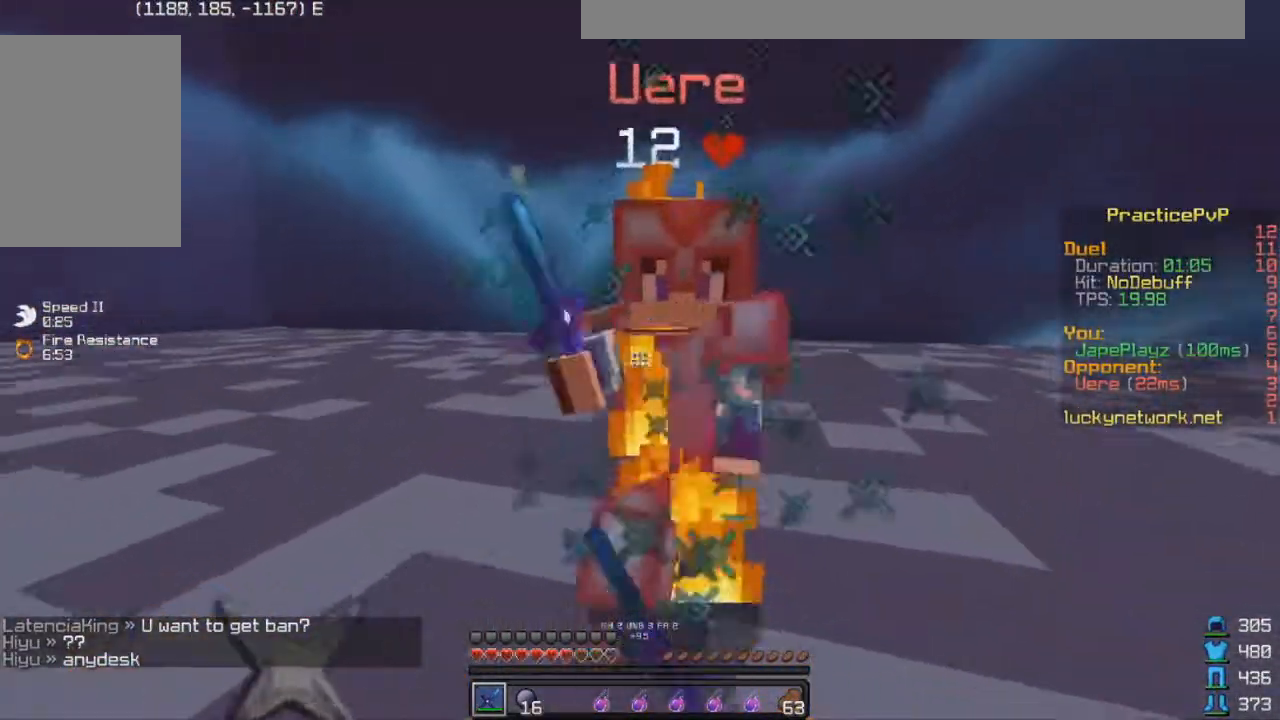
{"keys": ["w"], "events": [[183, "w", "down"], [267, "w", "up"], [467, "w", "down"]]}
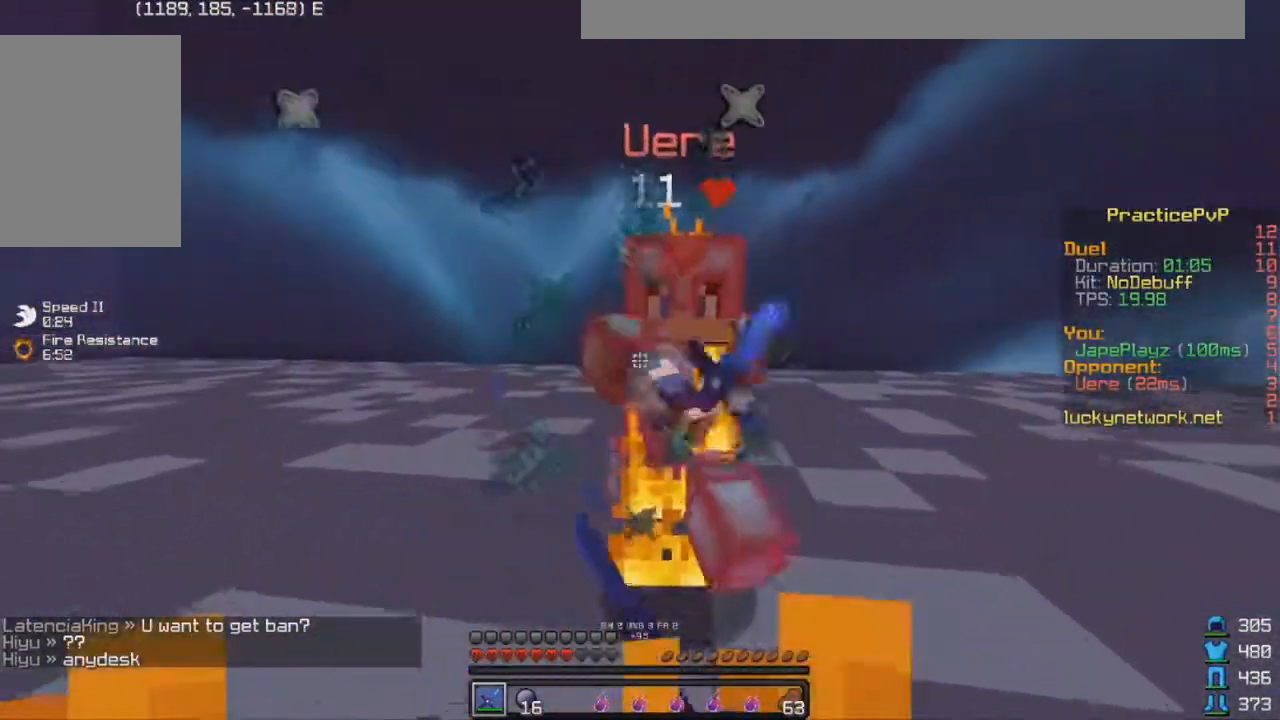
{"keys": ["w"], "events": [[183, "w", "up"], [317, "w", "down"]]}
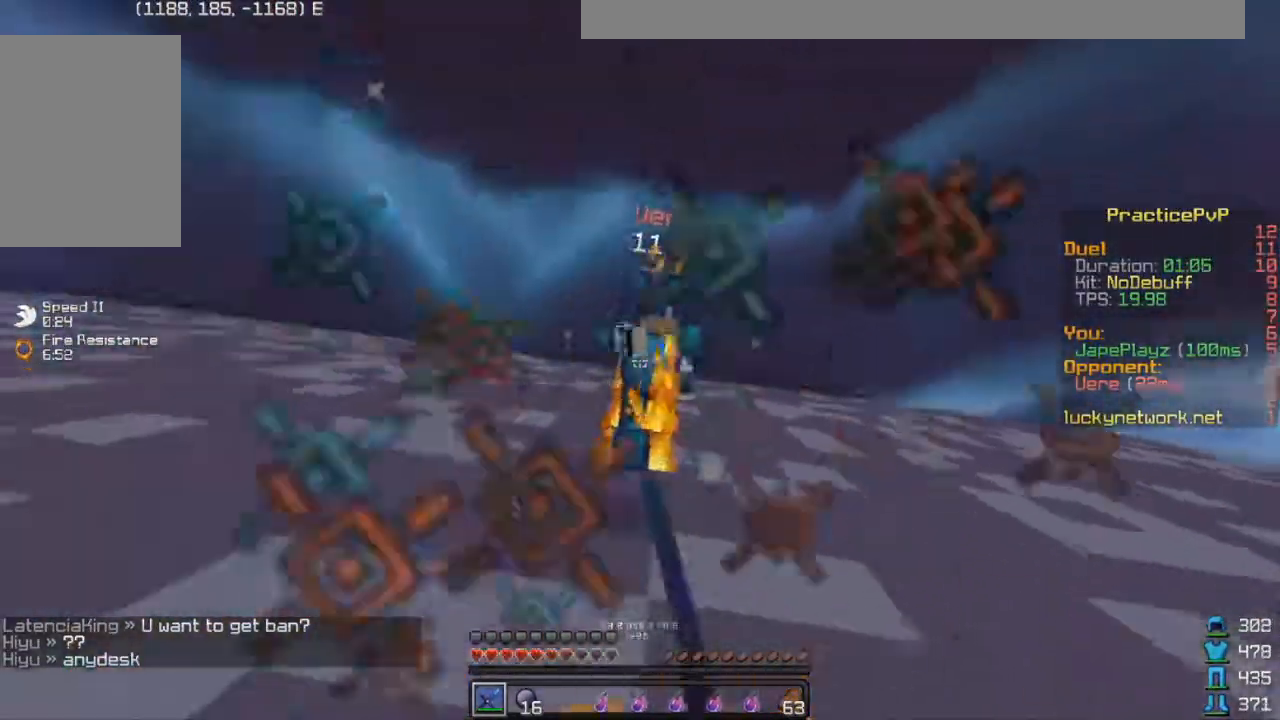
{"keys": [], "events": [[483, "w", "up"]]}
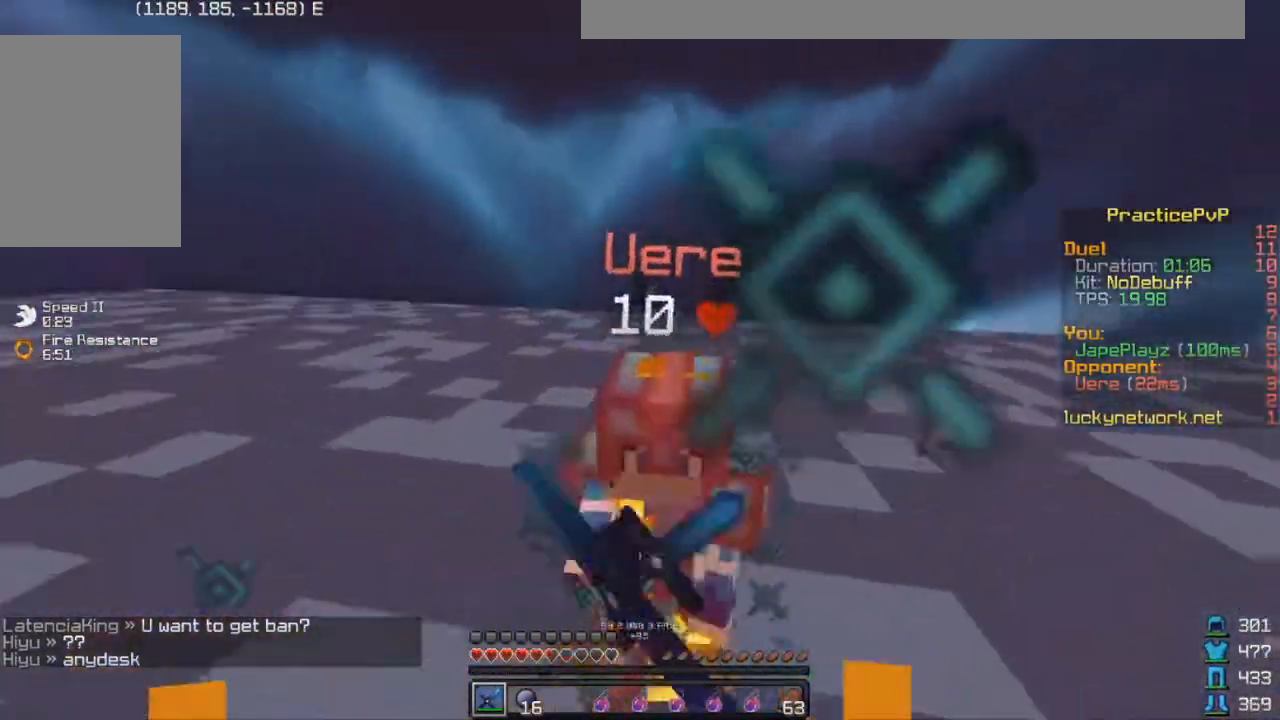
{"keys": ["w"], "events": [[133, "w", "down"]]}